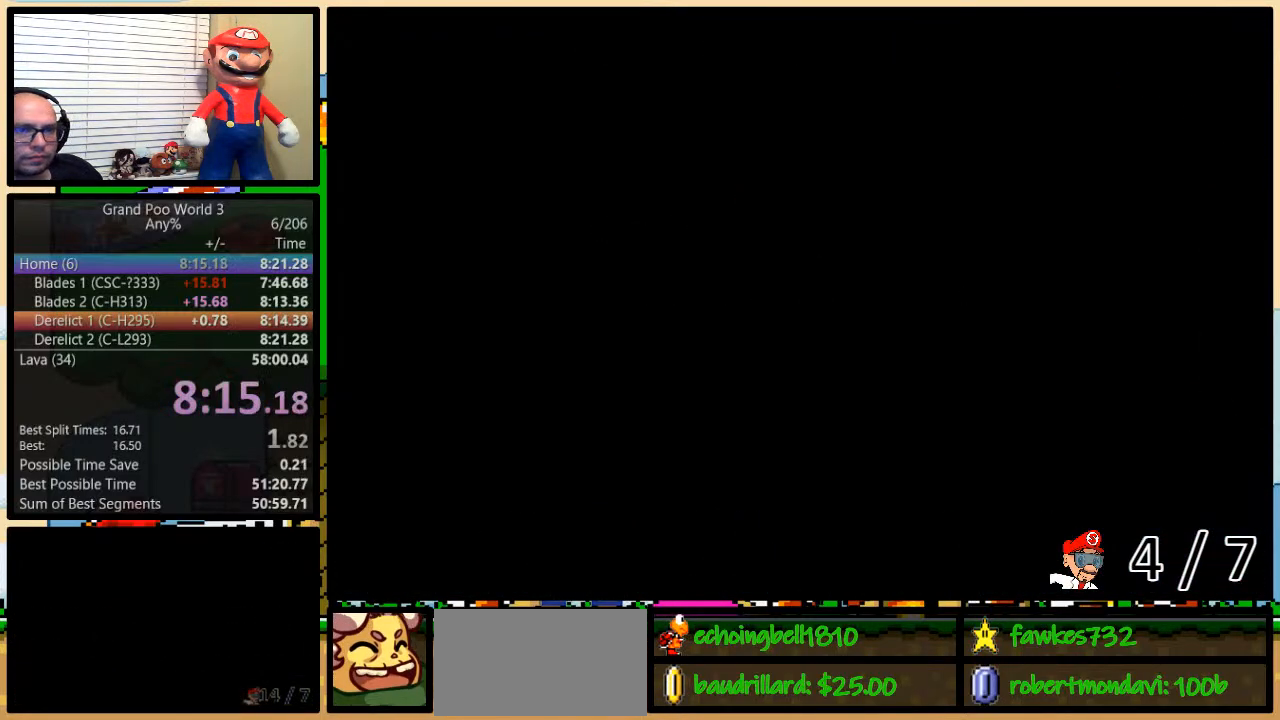
Gameplay with a controller (Nintendo layout); each line is a JSON object with the inputs held at the frame after it. "events" lists button and stick changes between this image and that frame as [ms after this image, input, new state], when the widget could be followed in between. Not read: L3 R3.
{"buttons": ["DPAD_RIGHT"], "events": [[50, "DPAD_RIGHT", "down"], [133, "DPAD_RIGHT", "up"], [233, "DPAD_RIGHT", "down"], [350, "DPAD_RIGHT", "up"], [400, "DPAD_RIGHT", "down"]]}
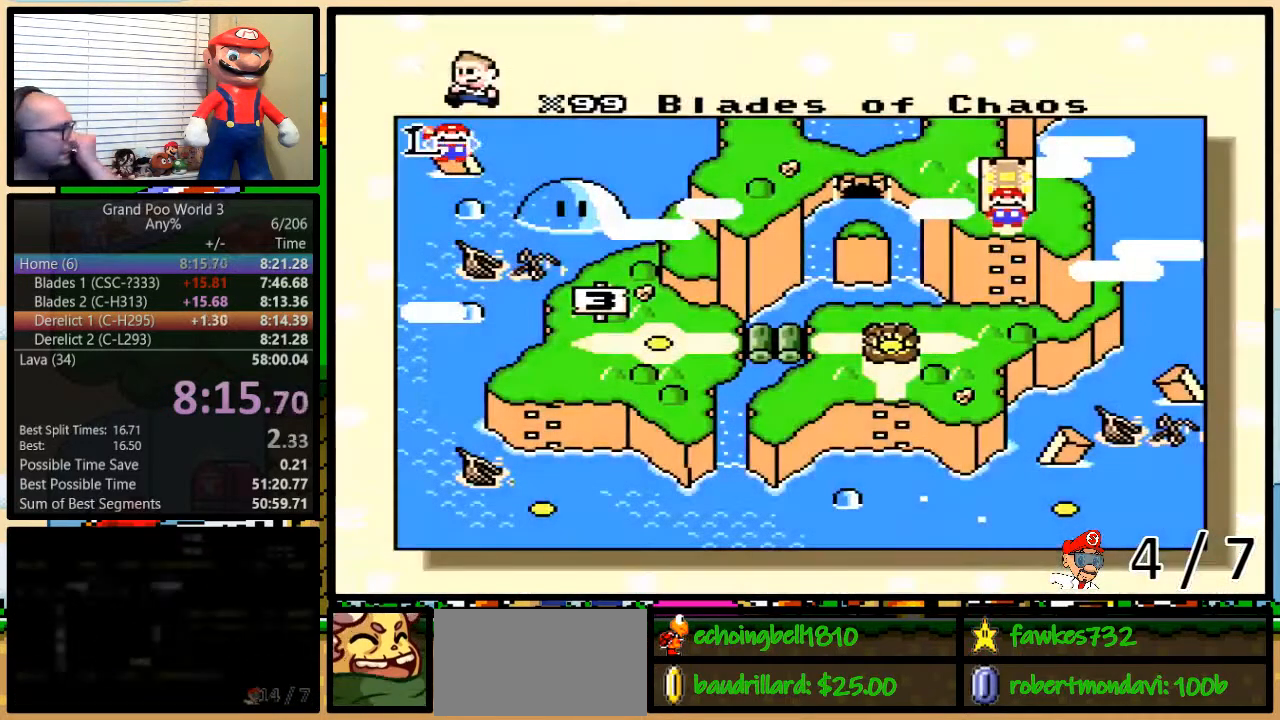
{"buttons": ["DPAD_RIGHT"], "events": [[17, "DPAD_RIGHT", "up"], [67, "DPAD_RIGHT", "down"], [133, "DPAD_RIGHT", "up"], [233, "DPAD_RIGHT", "down"], [317, "DPAD_RIGHT", "up"], [450, "DPAD_RIGHT", "down"]]}
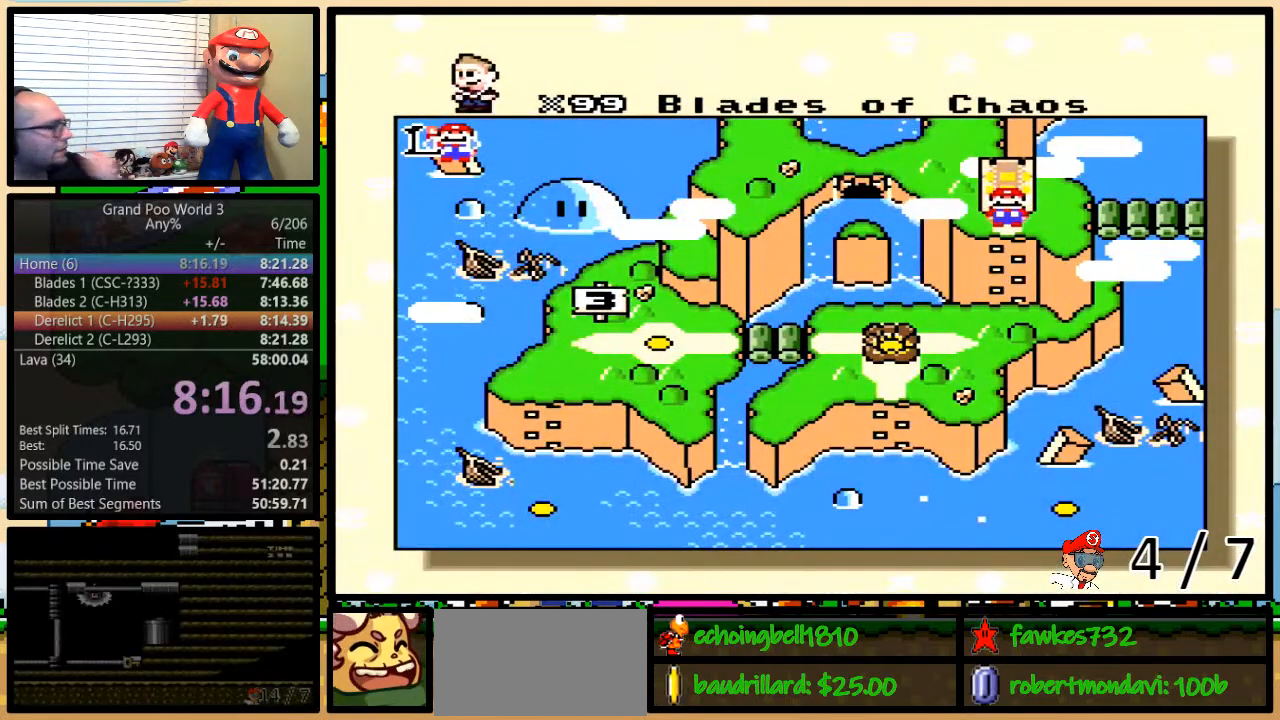
{"buttons": [], "events": [[17, "DPAD_RIGHT", "up"], [83, "DPAD_RIGHT", "down"], [183, "DPAD_RIGHT", "up"], [250, "DPAD_RIGHT", "down"], [333, "DPAD_RIGHT", "up"], [400, "DPAD_RIGHT", "down"], [467, "DPAD_RIGHT", "up"]]}
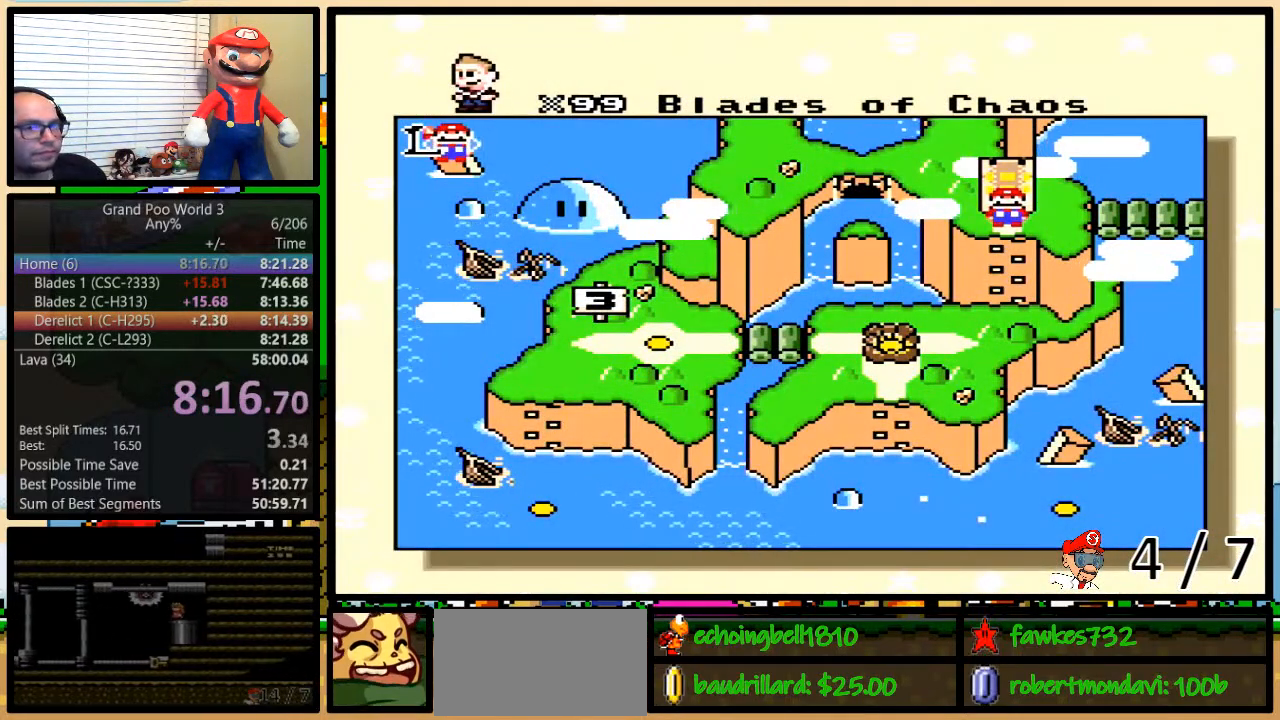
{"buttons": ["DPAD_RIGHT"], "events": [[17, "DPAD_RIGHT", "down"], [117, "DPAD_RIGHT", "up"], [183, "DPAD_RIGHT", "down"], [250, "DPAD_RIGHT", "up"], [333, "DPAD_RIGHT", "down"], [400, "DPAD_RIGHT", "up"], [467, "DPAD_RIGHT", "down"]]}
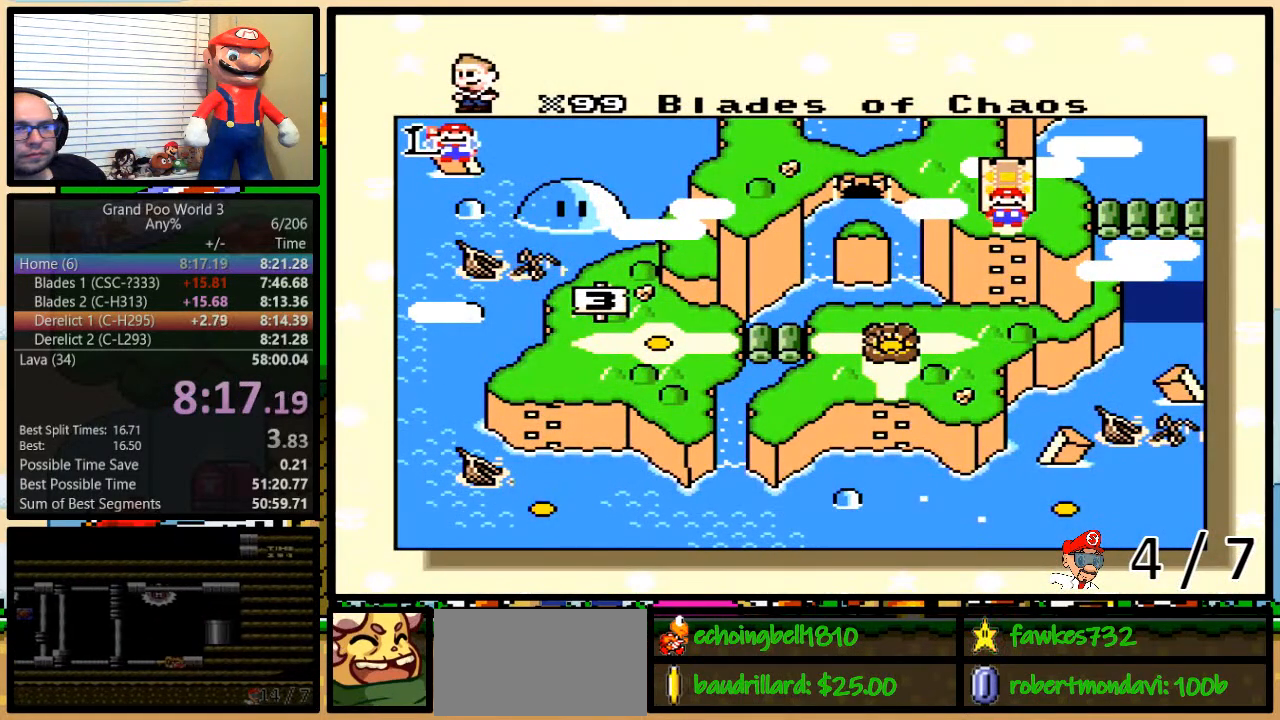
{"buttons": [], "events": [[17, "DPAD_RIGHT", "up"], [83, "DPAD_RIGHT", "down"], [150, "DPAD_RIGHT", "up"], [200, "DPAD_RIGHT", "down"], [300, "DPAD_RIGHT", "up"], [383, "DPAD_RIGHT", "down"], [433, "DPAD_RIGHT", "up"]]}
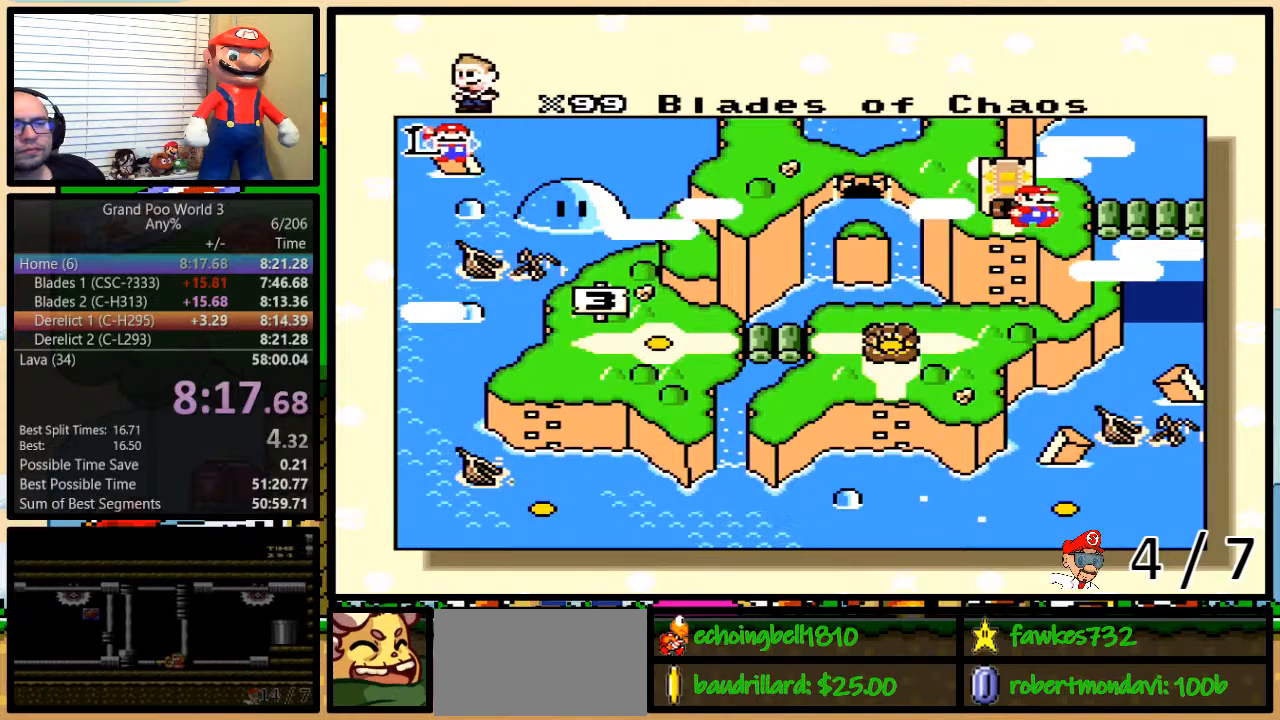
{"buttons": [], "events": [[17, "DPAD_RIGHT", "down"], [83, "DPAD_RIGHT", "up"], [167, "DPAD_RIGHT", "down"], [233, "DPAD_RIGHT", "up"], [300, "DPAD_RIGHT", "down"], [333, "DPAD_RIGHT", "up"], [383, "DPAD_RIGHT", "down"], [450, "DPAD_RIGHT", "up"]]}
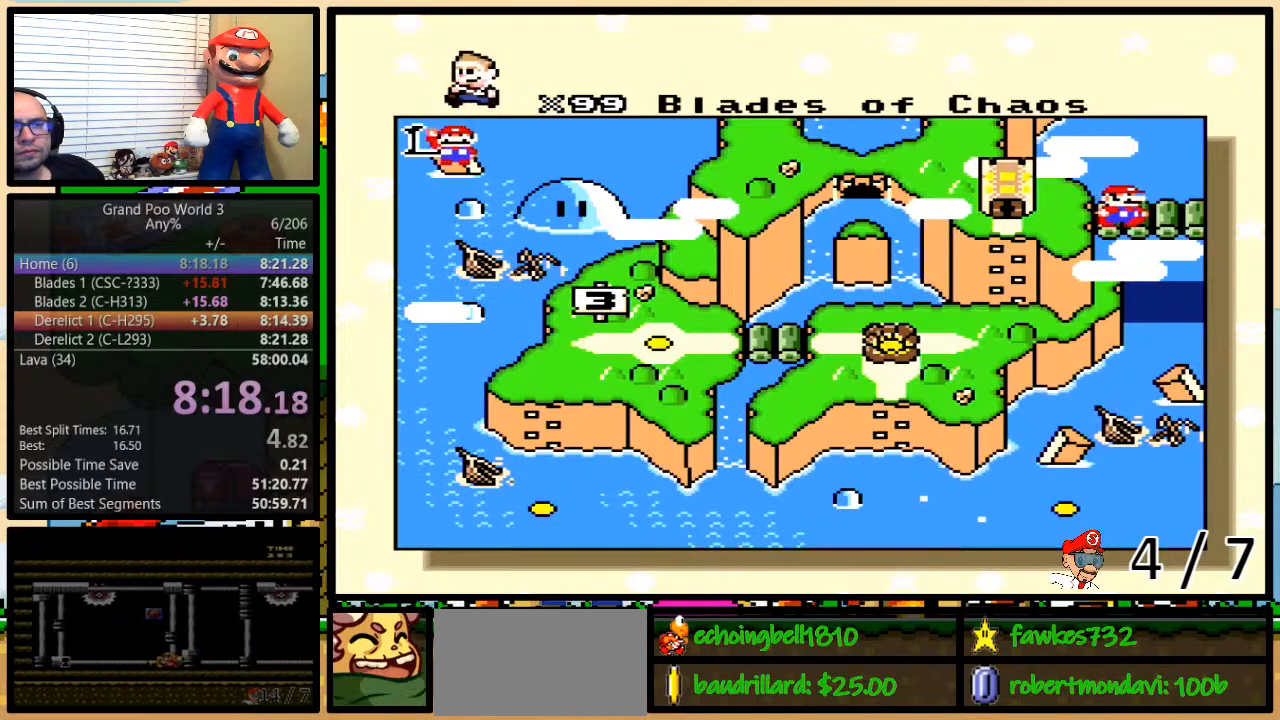
{"buttons": [], "events": [[50, "DPAD_RIGHT", "down"], [117, "DPAD_RIGHT", "up"], [267, "DPAD_RIGHT", "down"], [350, "DPAD_RIGHT", "up"]]}
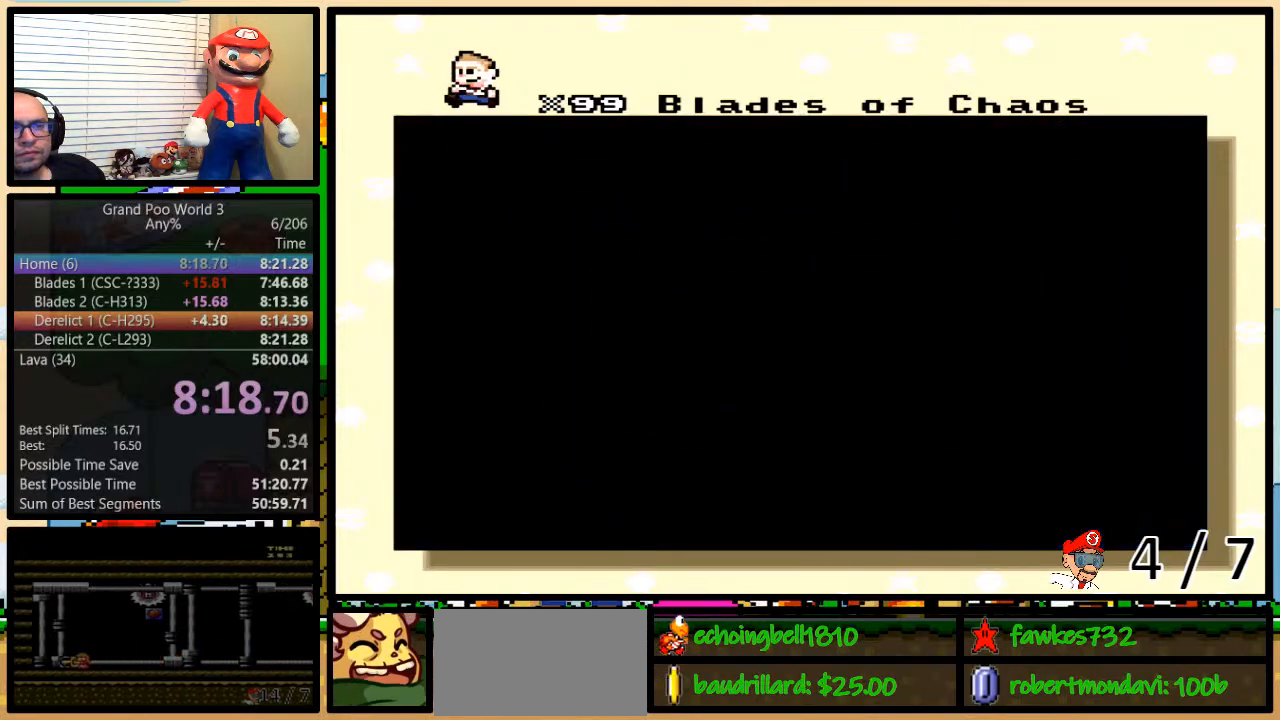
{"buttons": [], "events": []}
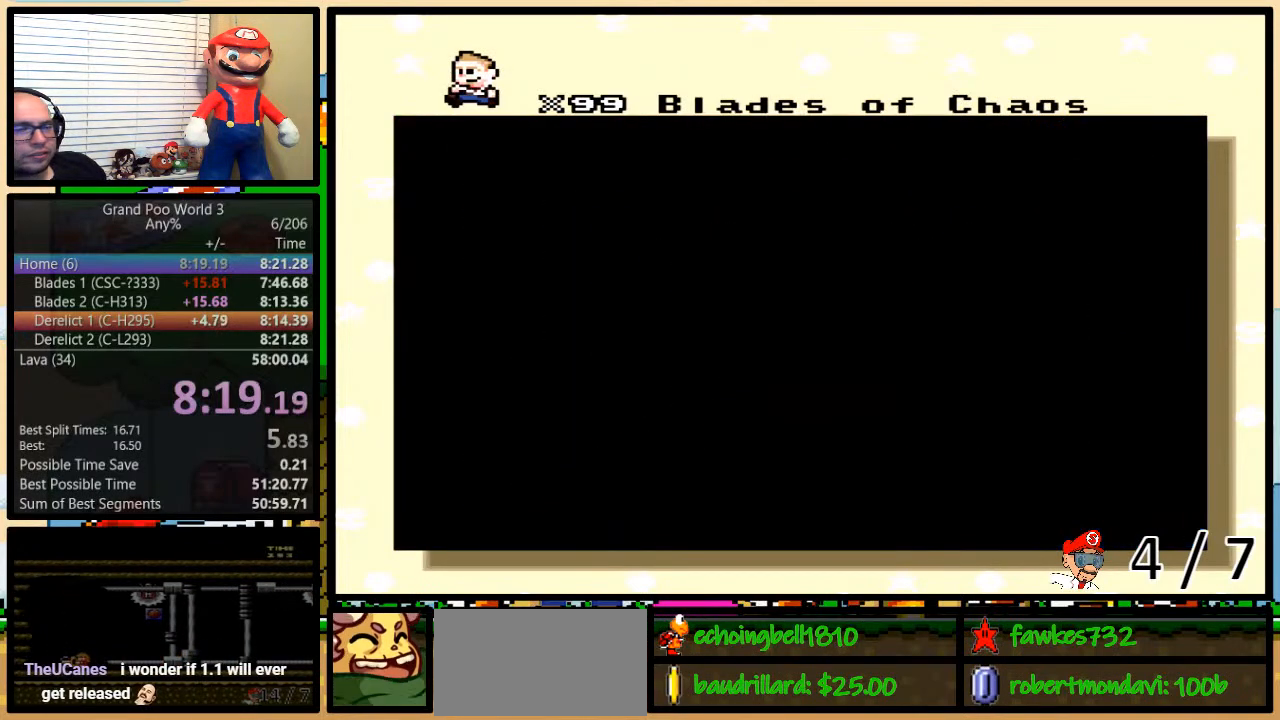
{"buttons": [], "events": []}
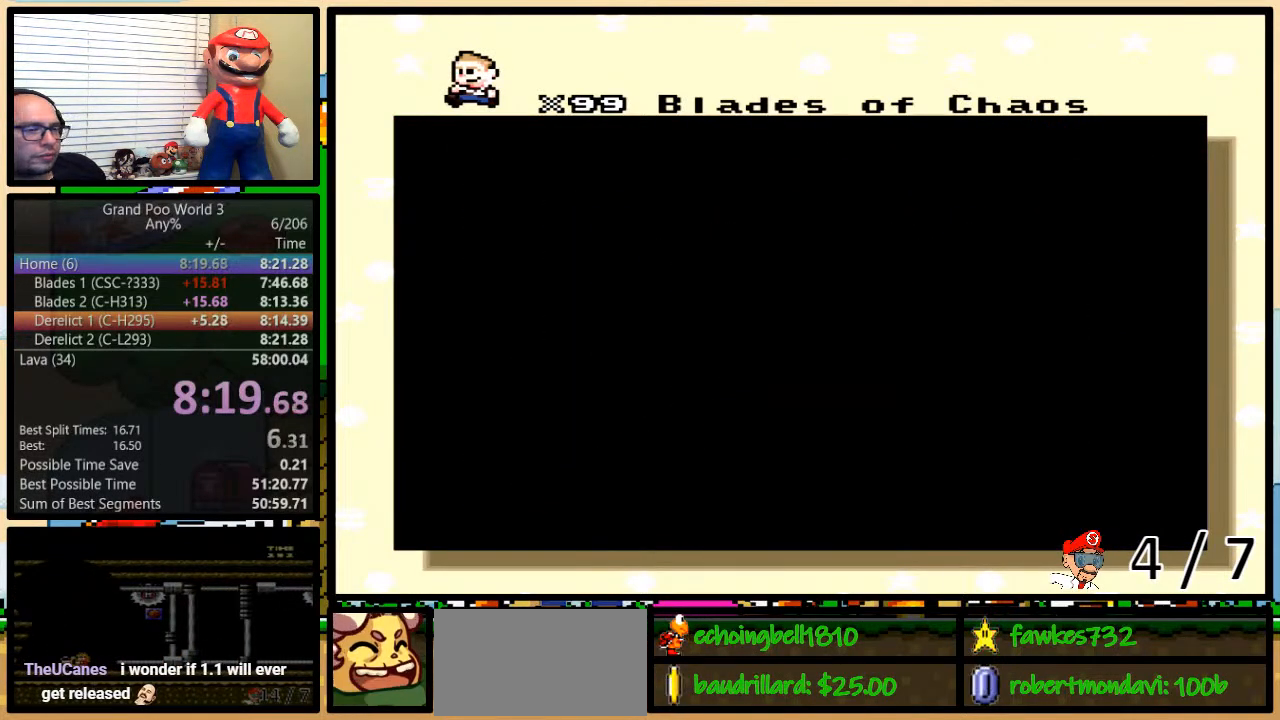
{"buttons": [], "events": []}
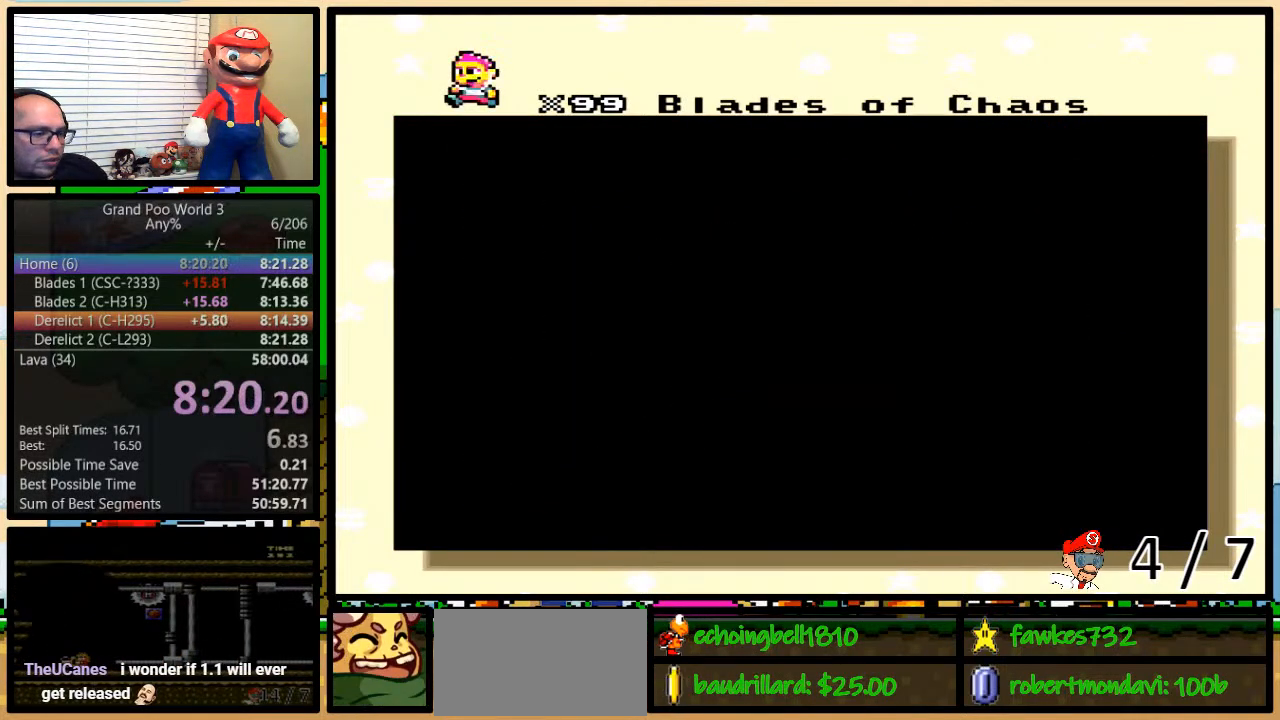
{"buttons": ["X"], "events": [[433, "A", "down"], [500, "A", "up"], [500, "X", "down"]]}
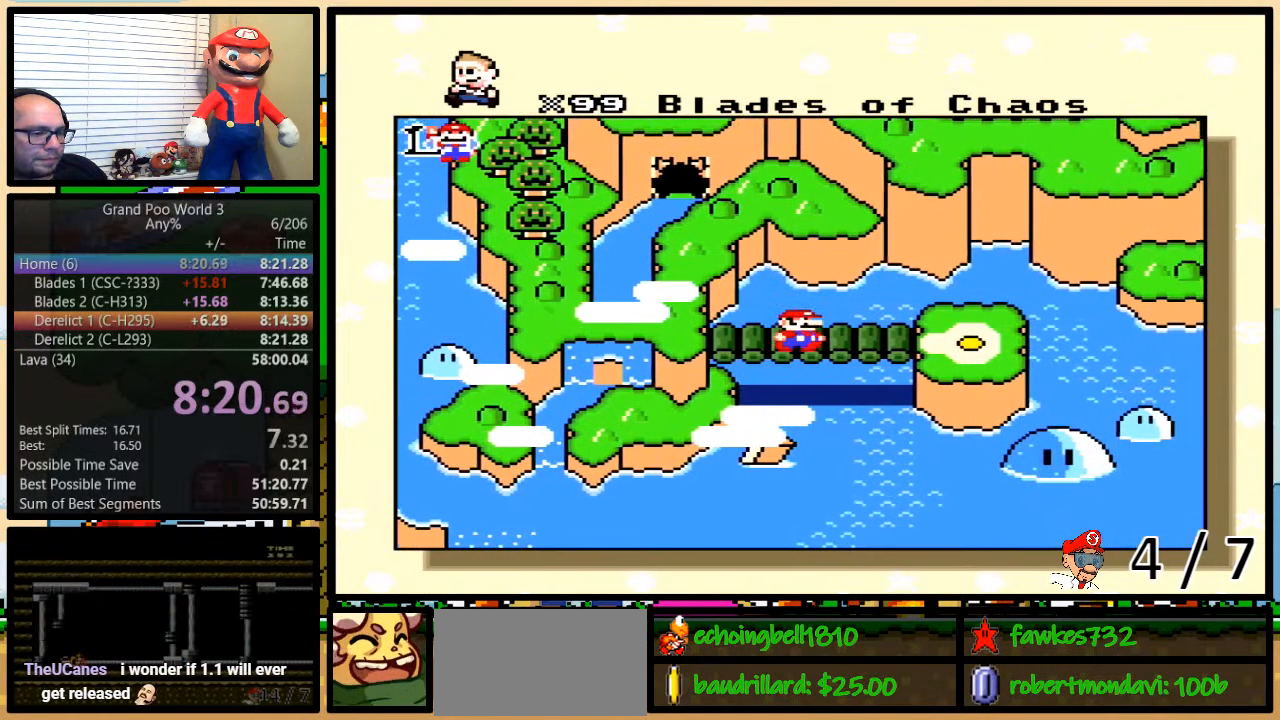
{"buttons": ["A"], "events": [[50, "X", "up"], [50, "Y", "down"], [83, "A", "down"], [83, "B", "down"], [83, "Y", "up"], [117, "B", "up"], [183, "A", "up"], [183, "X", "down"], [217, "B", "down"], [250, "B", "up"], [250, "X", "up"], [250, "Y", "down"], [283, "A", "down"], [283, "B", "down"], [283, "Y", "up"], [367, "A", "up"], [367, "B", "up"], [367, "X", "down"], [367, "Y", "down"], [417, "B", "down"], [417, "X", "up"], [450, "A", "down"], [483, "B", "up"], [483, "Y", "up"]]}
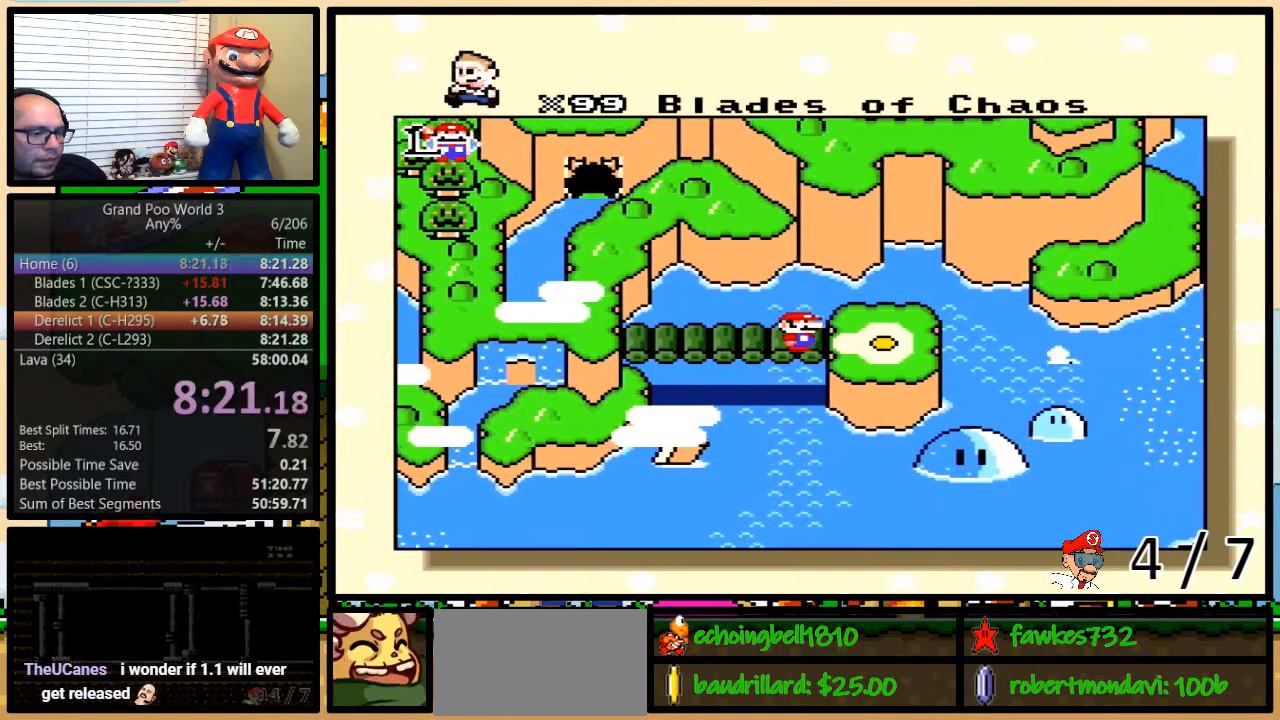
{"buttons": ["A"], "events": [[33, "A", "up"], [33, "B", "down"], [33, "X", "down"], [33, "Y", "down"], [83, "B", "up"], [83, "Y", "up"], [100, "X", "up"], [133, "A", "down"], [133, "B", "down"], [133, "Y", "down"], [167, "B", "up"], [200, "A", "up"], [200, "X", "down"], [200, "Y", "up"], [267, "B", "down"], [267, "Y", "down"], [283, "B", "up"], [283, "X", "up"], [317, "A", "down"], [317, "Y", "up"], [350, "B", "down"], [350, "X", "down"], [350, "Y", "down"], [383, "A", "up"], [383, "B", "up"], [400, "Y", "up"], [467, "B", "down"], [467, "X", "up"], [467, "Y", "down"], [500, "A", "down"], [500, "B", "up"], [500, "Y", "up"]]}
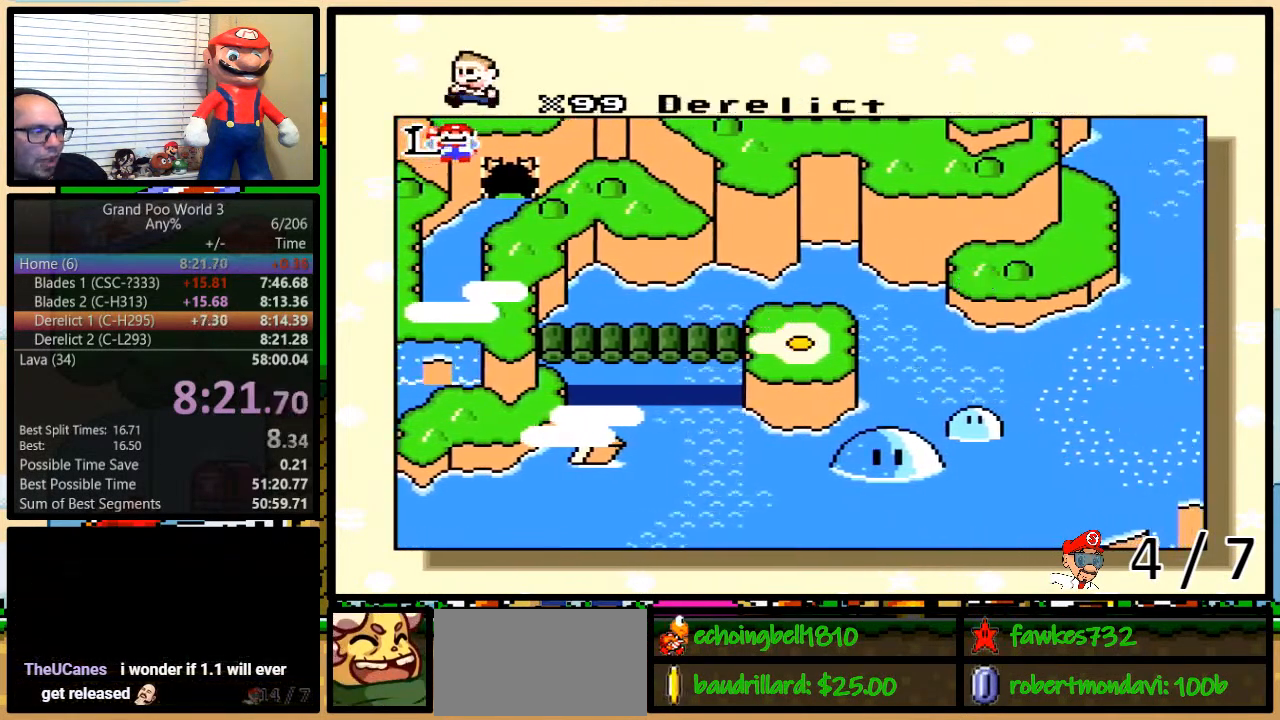
{"buttons": ["Y"], "events": [[67, "A", "up"], [67, "B", "down"], [67, "X", "down"], [67, "Y", "down"], [100, "B", "up"], [100, "Y", "up"], [167, "A", "down"], [167, "X", "up"], [200, "B", "down"], [200, "Y", "down"], [217, "B", "up"], [217, "Y", "up"], [250, "A", "up"], [250, "X", "down"], [283, "B", "down"], [283, "Y", "down"], [317, "B", "up"], [317, "Y", "up"], [367, "A", "down"], [367, "B", "down"], [367, "X", "up"], [400, "Y", "down"], [433, "A", "up"], [433, "B", "up"], [433, "X", "down"], [433, "Y", "up"], [467, "B", "down"], [467, "Y", "down"], [500, "B", "up"], [500, "X", "up"]]}
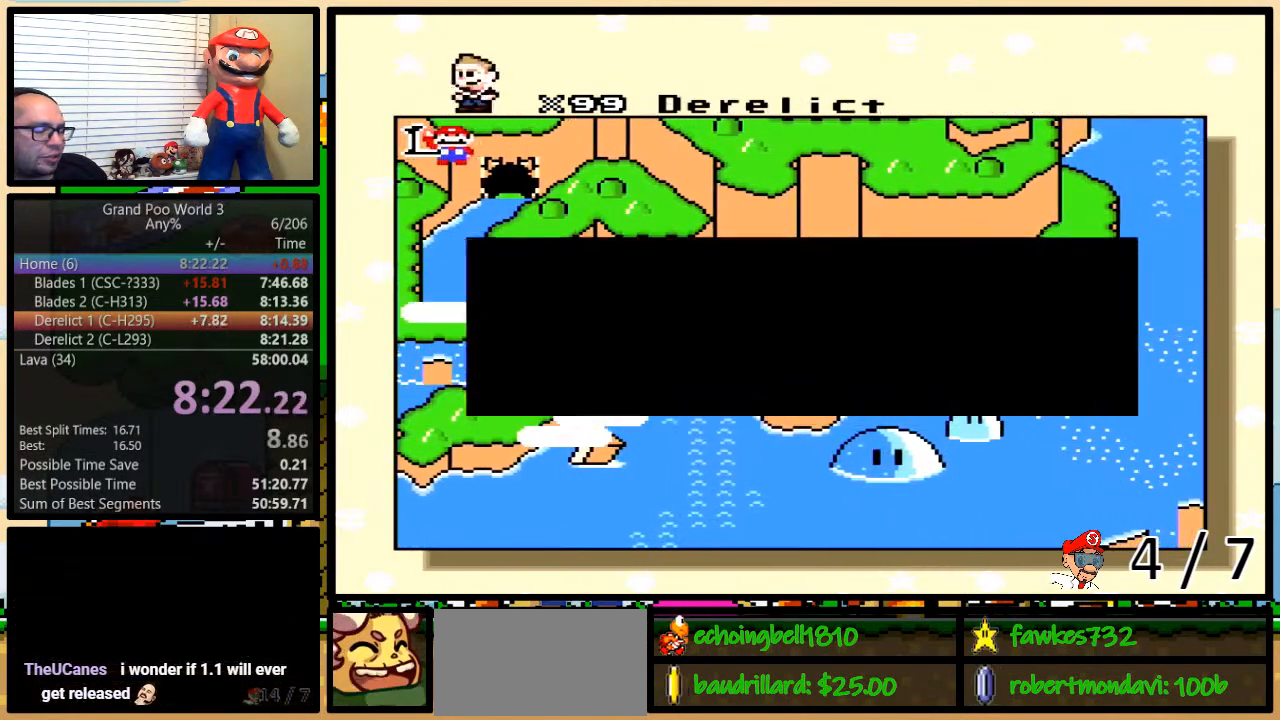
{"buttons": ["B", "X", "Y"], "events": [[33, "A", "down"], [33, "Y", "up"], [67, "B", "down"], [67, "Y", "down"], [100, "A", "up"], [100, "X", "down"], [133, "B", "up"], [133, "Y", "up"], [200, "B", "down"], [200, "Y", "down"], [217, "A", "down"], [217, "B", "up"], [217, "X", "up"], [217, "Y", "up"], [283, "A", "up"], [283, "B", "down"], [283, "X", "down"], [283, "Y", "down"], [317, "Y", "up"], [350, "B", "up"], [383, "A", "down"], [383, "B", "down"], [383, "X", "up"], [417, "Y", "down"], [450, "B", "up"], [450, "Y", "up"], [467, "A", "up"], [467, "X", "down"], [500, "B", "down"], [500, "Y", "down"]]}
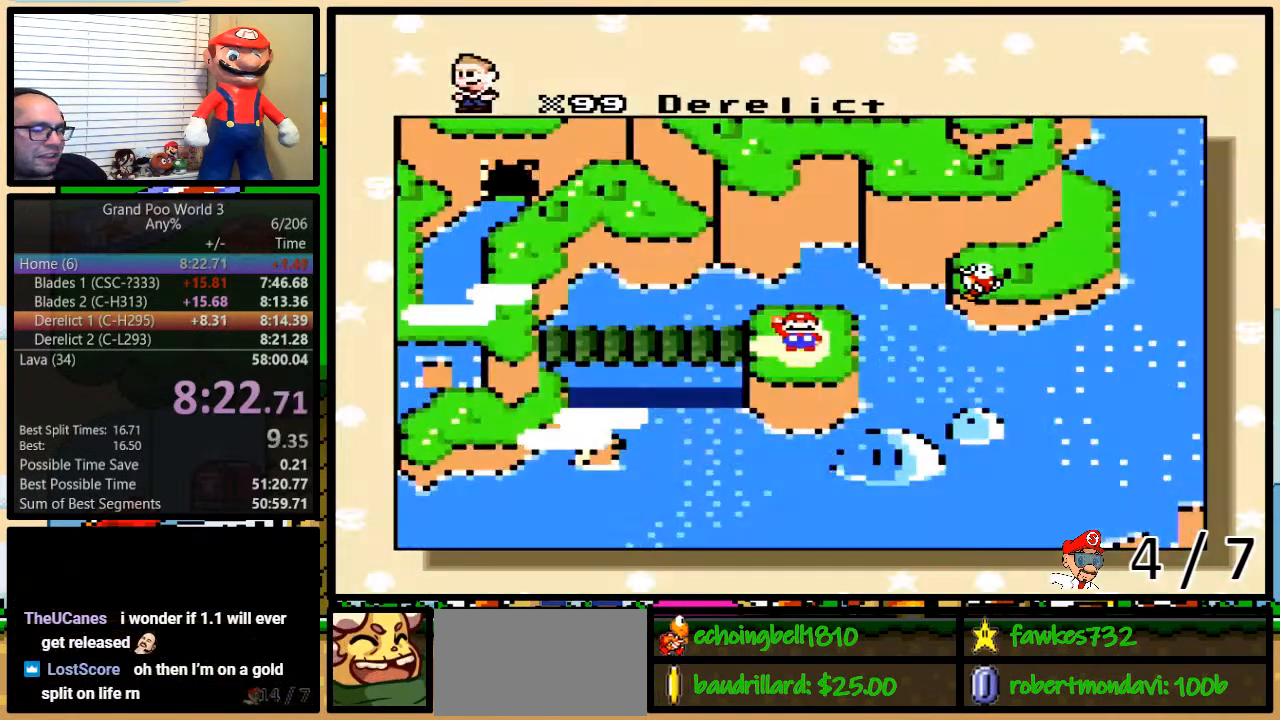
{"buttons": ["X"], "events": [[33, "B", "up"], [33, "Y", "up"], [67, "A", "down"], [67, "X", "up"], [100, "B", "down"], [100, "Y", "down"], [133, "B", "up"], [133, "X", "down"], [133, "Y", "up"], [167, "A", "up"], [200, "B", "down"], [200, "Y", "down"], [217, "B", "up"], [250, "X", "up"], [250, "Y", "up"], [283, "A", "down"], [283, "B", "down"], [283, "Y", "down"], [317, "B", "up"], [317, "X", "down"], [317, "Y", "up"], [350, "A", "up"], [350, "B", "down"], [383, "Y", "down"], [417, "B", "up"], [417, "X", "up"], [500, "X", "down"], [500, "Y", "up"]]}
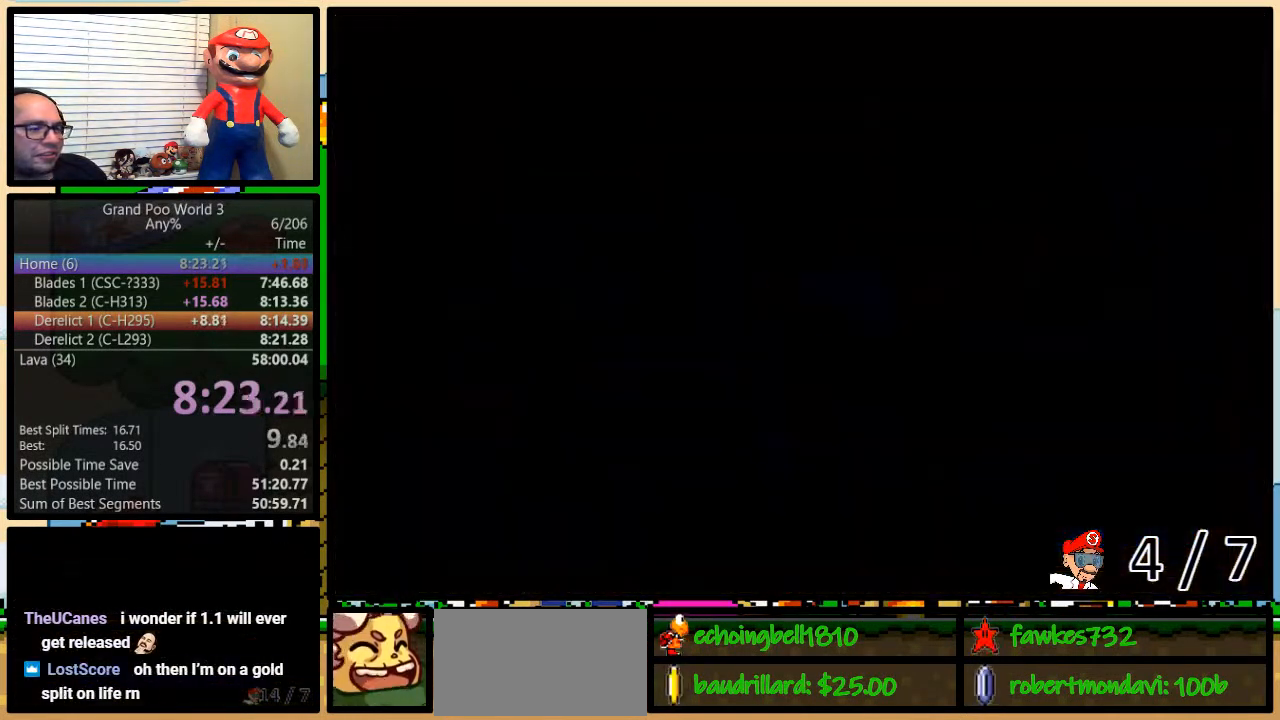
{"buttons": [], "events": [[100, "X", "up"]]}
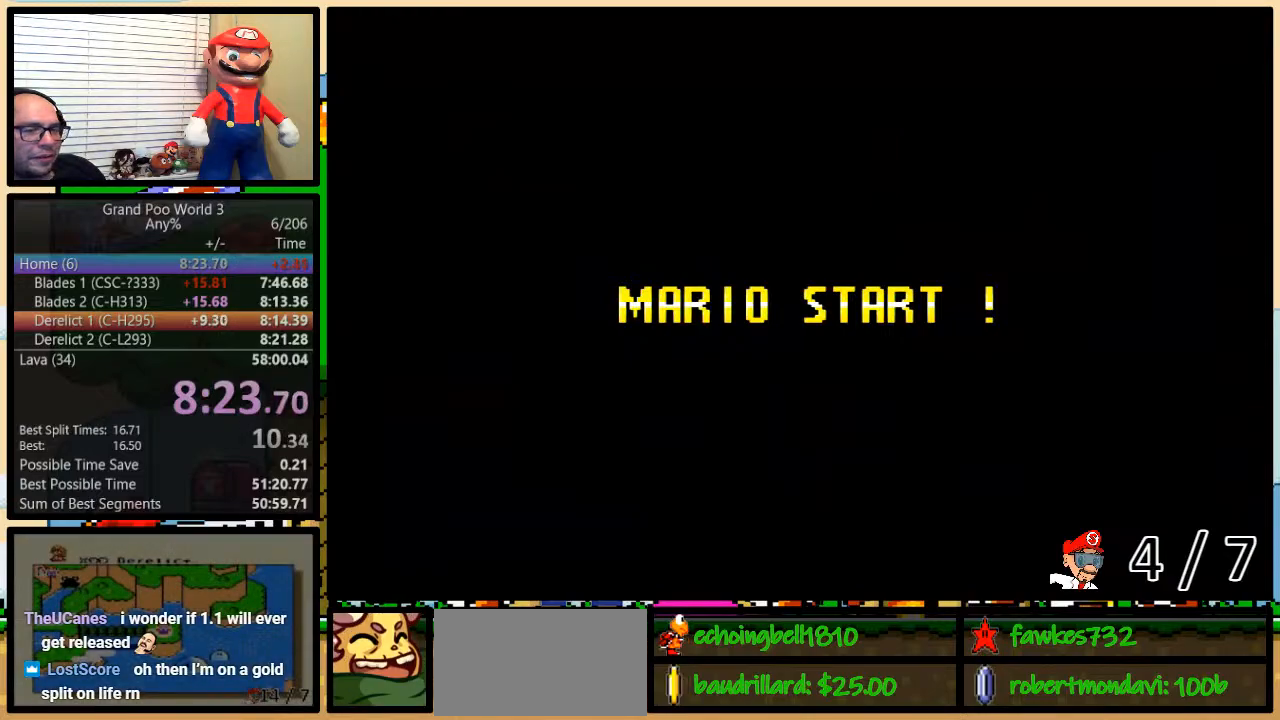
{"buttons": [], "events": []}
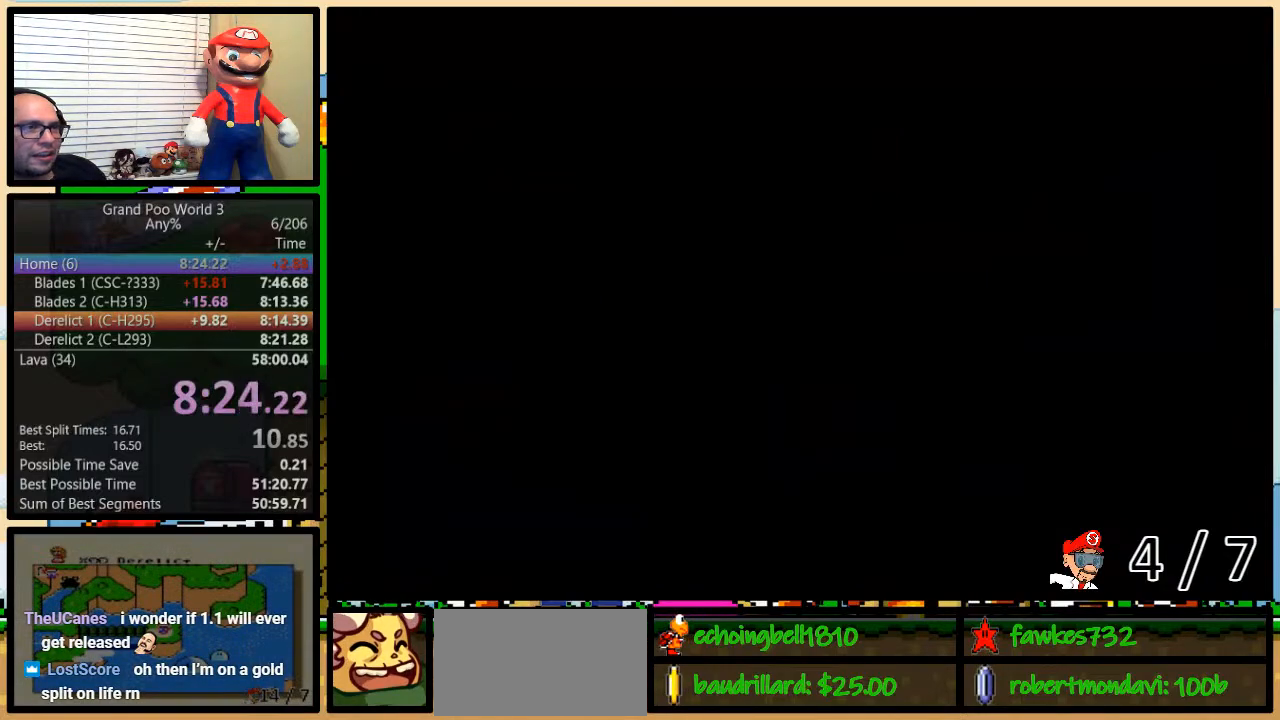
{"buttons": ["B", "Y"], "events": [[117, "B", "down"], [300, "B", "up"], [300, "Y", "down"], [433, "B", "down"]]}
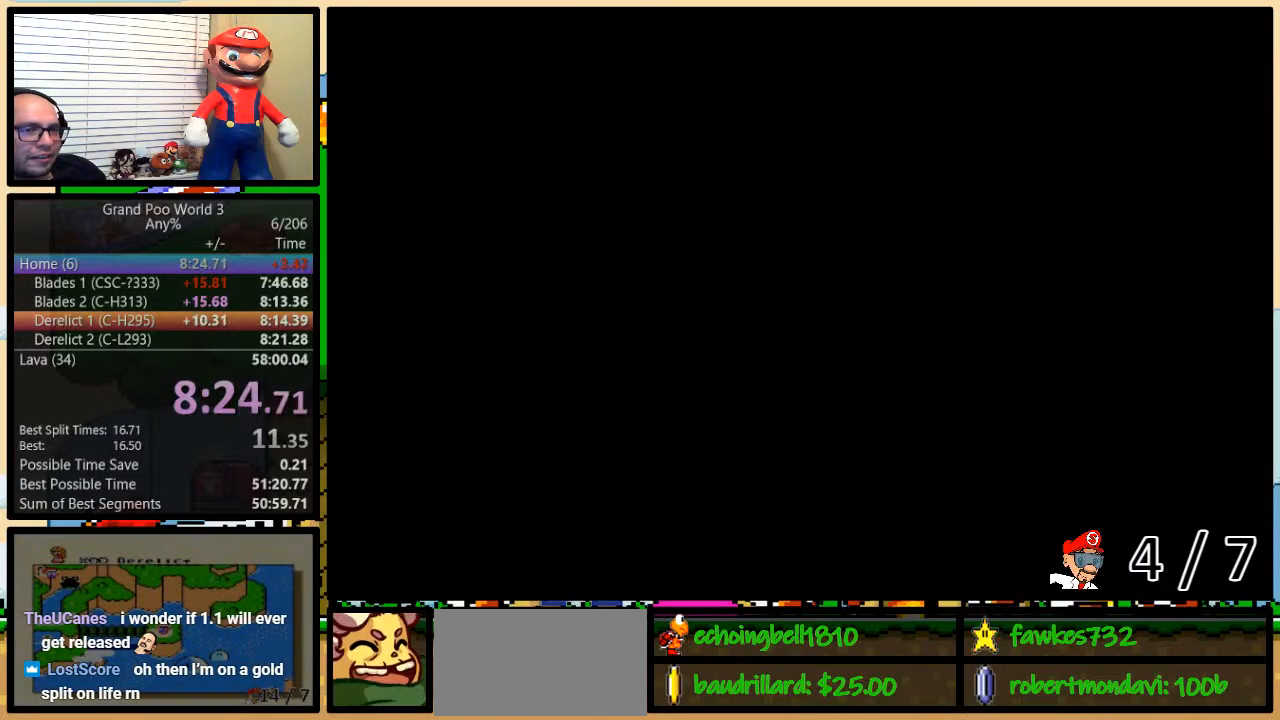
{"buttons": ["B", "Y", "DPAD_UP", "DPAD_RIGHT"], "events": [[50, "DPAD_RIGHT", "down"], [217, "DPAD_UP", "down"]]}
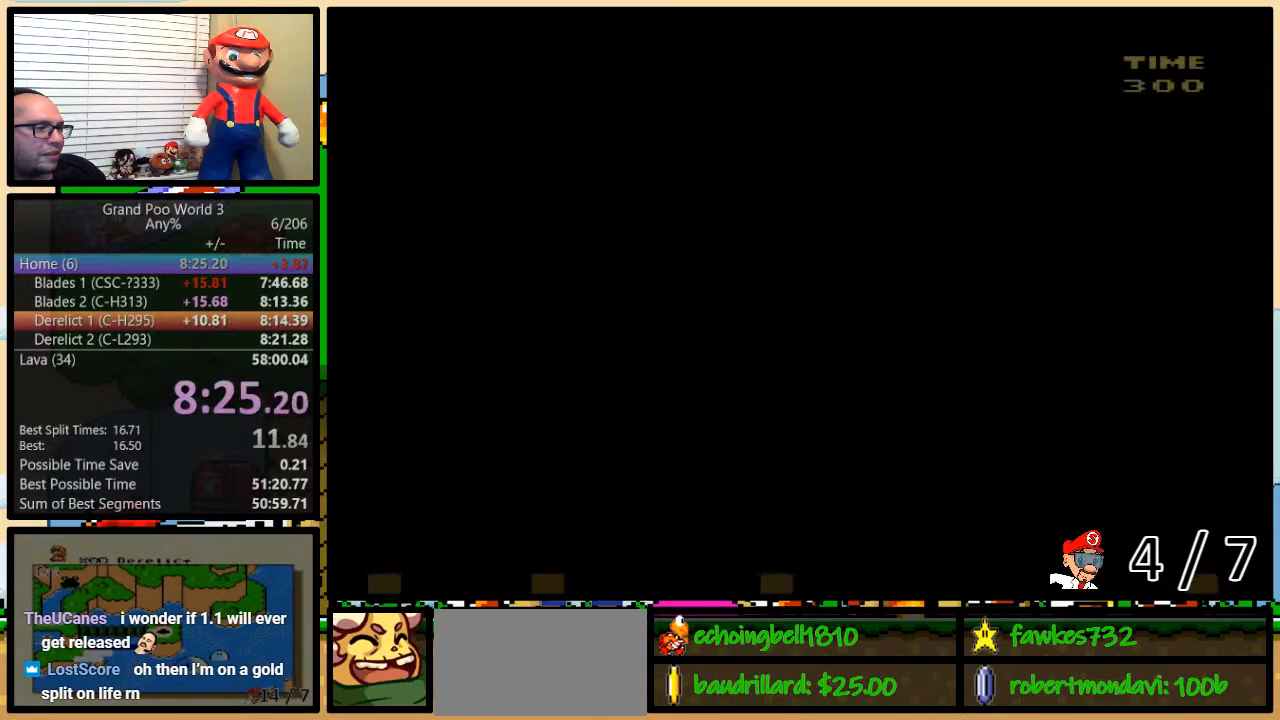
{"buttons": ["B", "Y", "DPAD_RIGHT"], "events": [[483, "DPAD_UP", "up"]]}
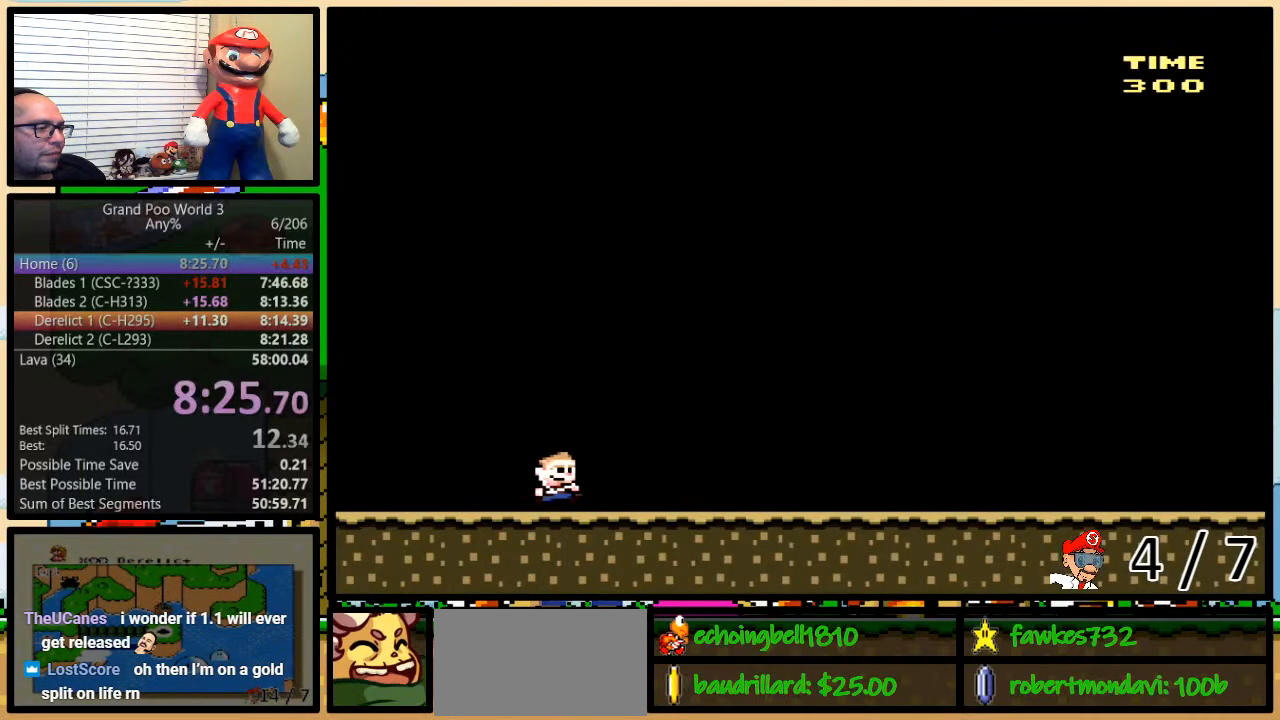
{"buttons": ["B", "Y", "DPAD_RIGHT"], "events": []}
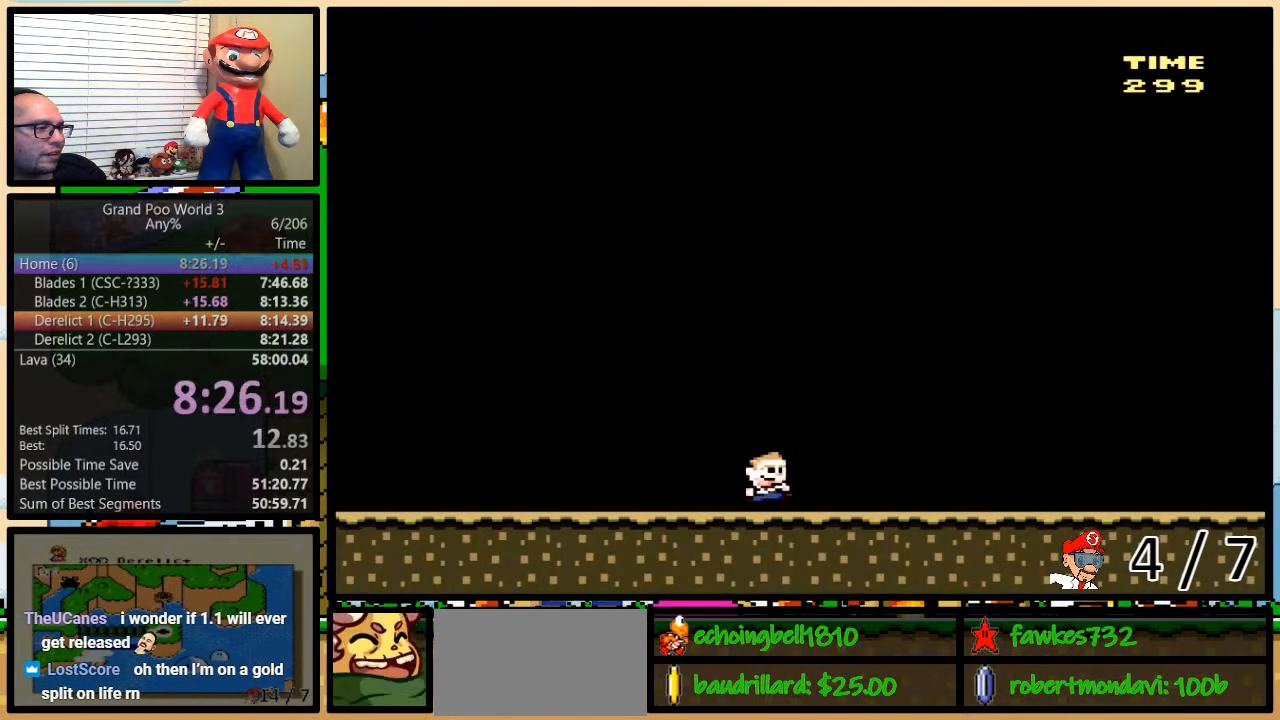
{"buttons": ["B", "Y", "DPAD_RIGHT"], "events": []}
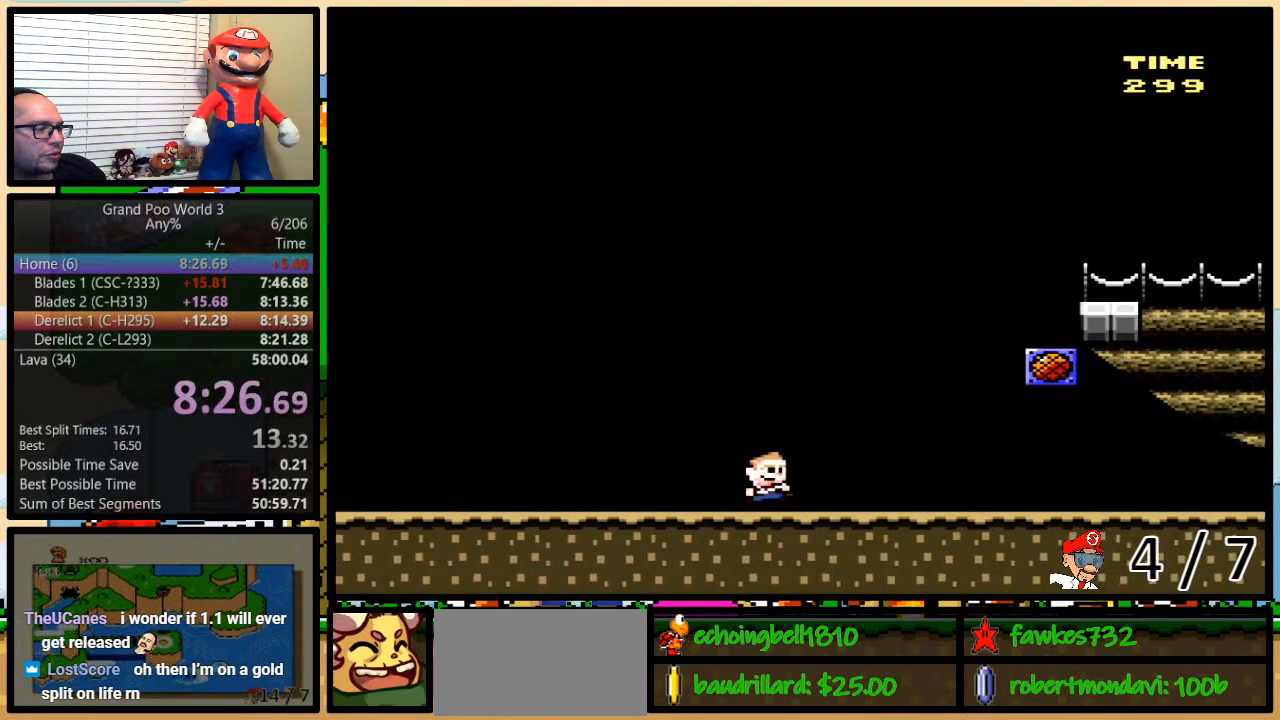
{"buttons": ["B", "Y", "DPAD_RIGHT"], "events": []}
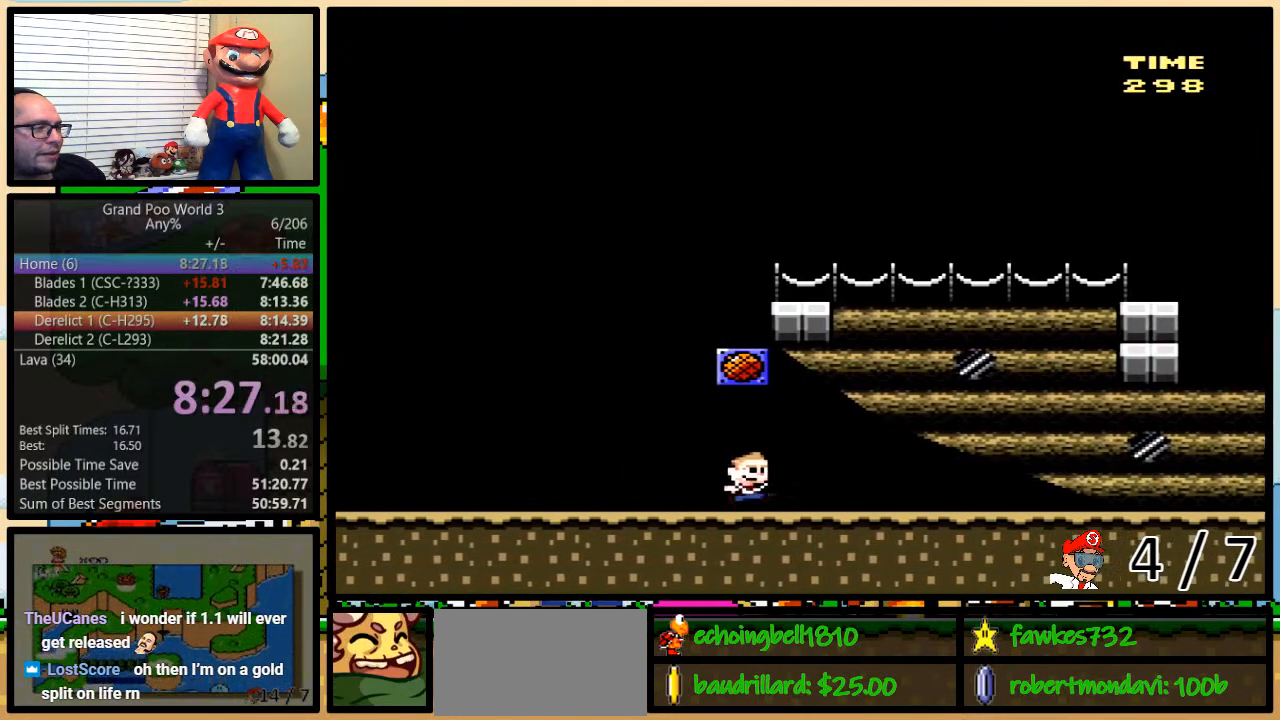
{"buttons": ["Y", "DPAD_UP", "DPAD_RIGHT"], "events": [[267, "B", "up"], [300, "DPAD_UP", "down"]]}
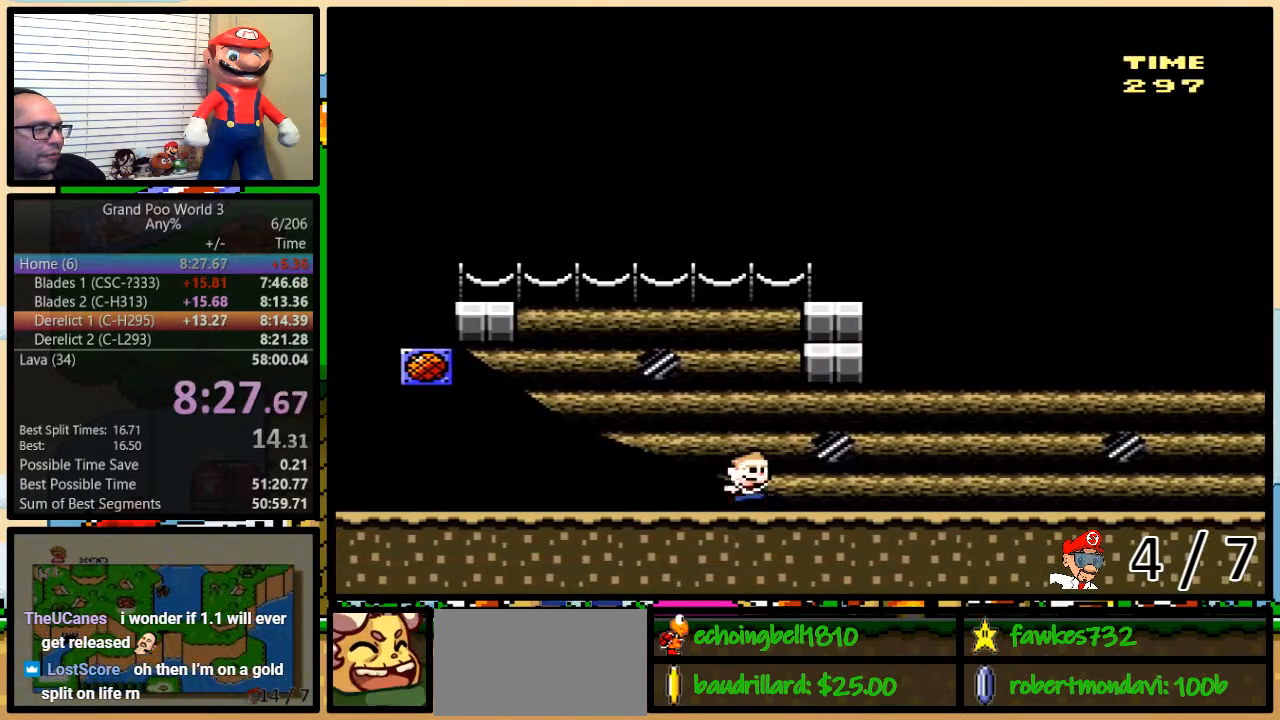
{"buttons": ["Y", "DPAD_RIGHT"], "events": [[250, "DPAD_UP", "up"], [317, "DPAD_UP", "down"], [400, "DPAD_UP", "up"]]}
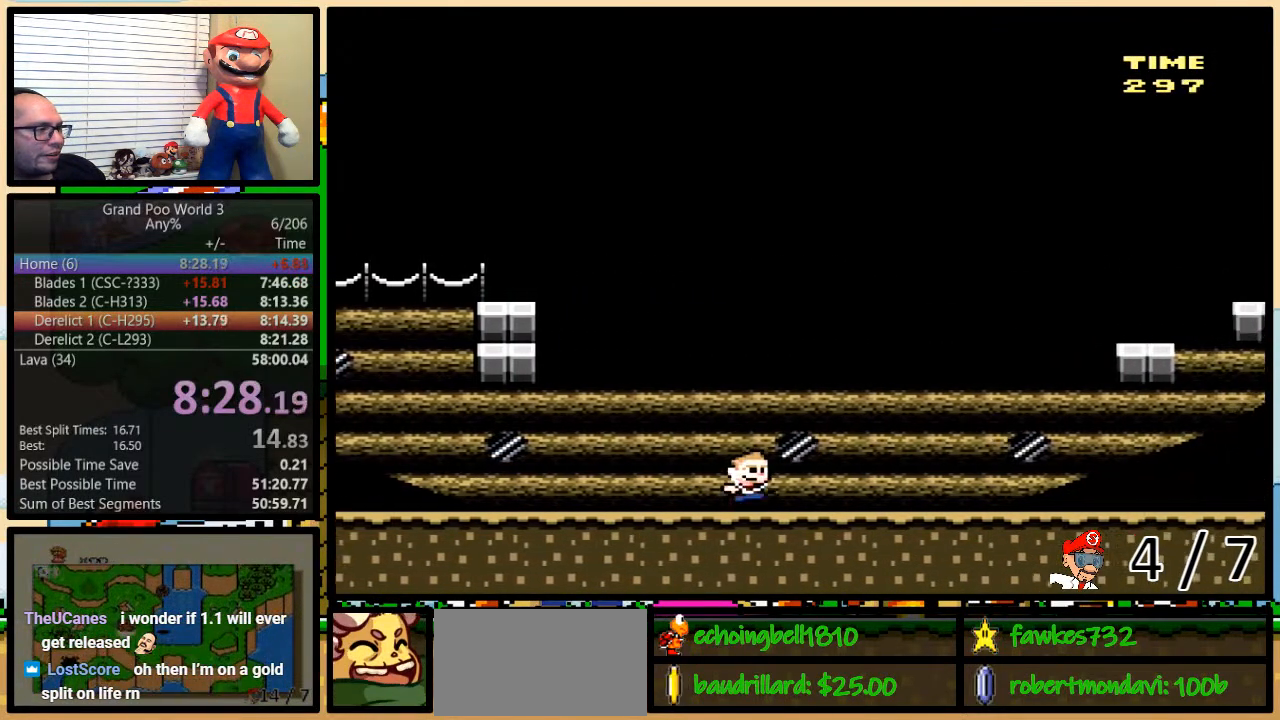
{"buttons": ["Y", "DPAD_UP", "DPAD_RIGHT"], "events": [[100, "DPAD_UP", "down"], [367, "A", "down"], [433, "A", "up"]]}
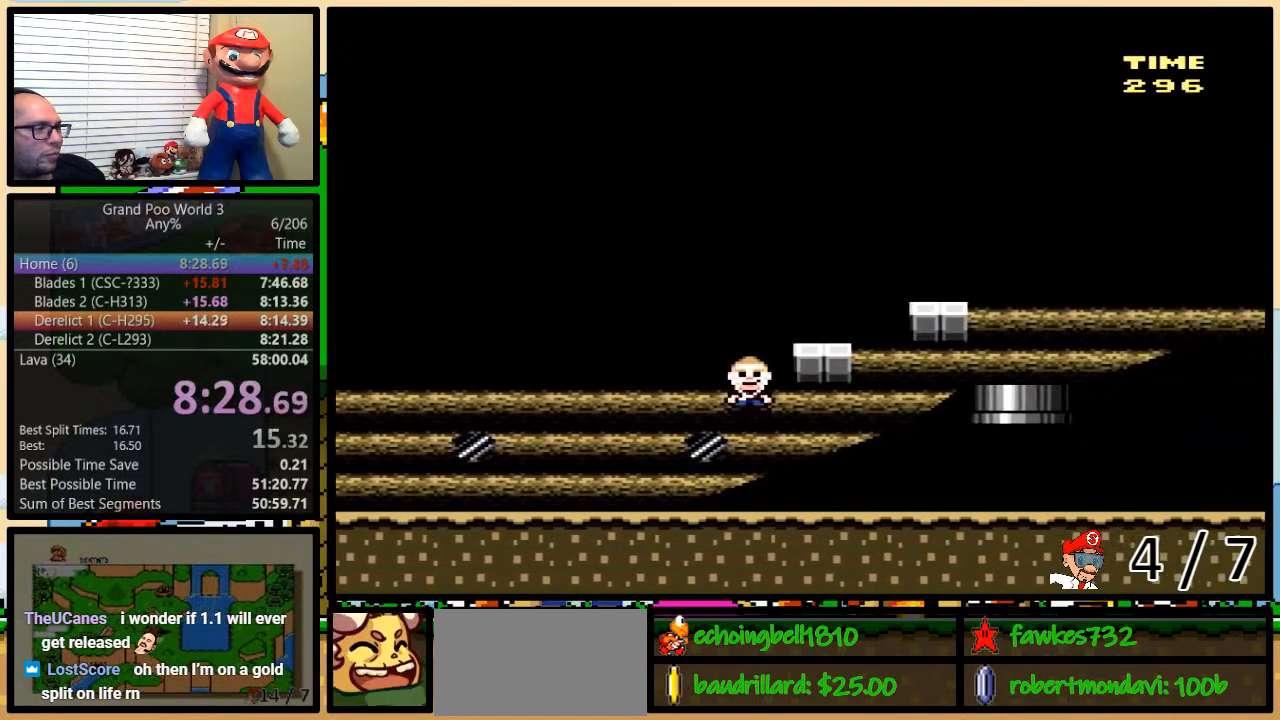
{"buttons": ["Y", "DPAD_DOWN"], "events": [[17, "A", "down"], [217, "A", "up"], [267, "DPAD_UP", "up"], [333, "DPAD_DOWN", "down"], [367, "DPAD_RIGHT", "up"]]}